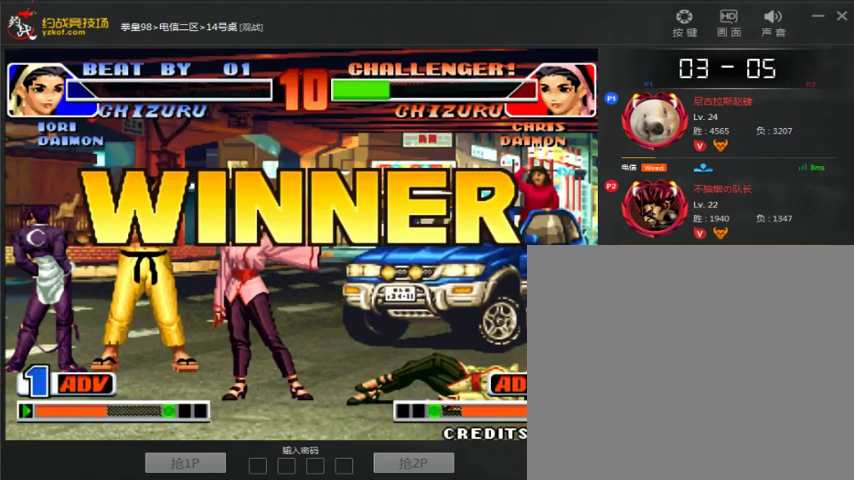
Gameplay with a controller (arcade stick); each line is a JSON object with the inputs held at the frame after it (dt_ms = milliseconds from this image to that frame). "events" lists button and stick changes between this image and that frame as [ms after this image, input, new state], when the widget could be followed in between. Not read: L3 R3.
{"dt_ms": 500, "buttons": [], "left_stick": "center", "events": [[100, "A", "up"], [200, "A", "down"], [300, "A", "up"], [400, "A", "down"], [500, "A", "up"]]}
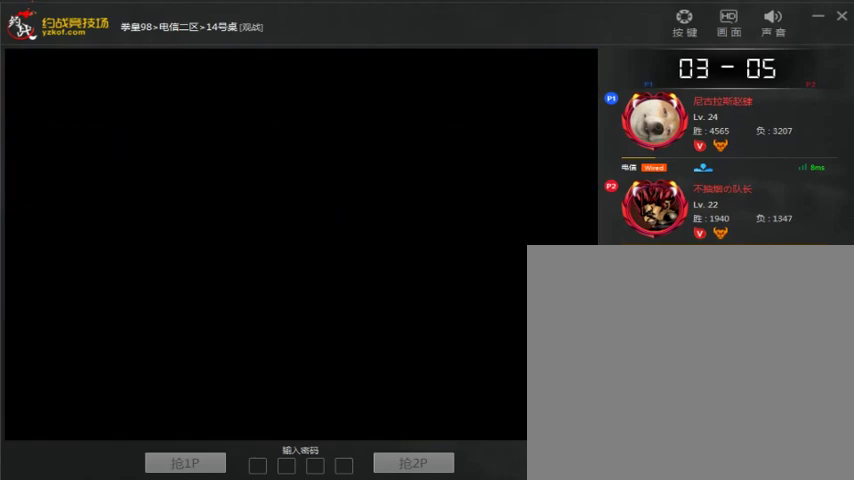
{"dt_ms": 500, "buttons": [], "left_stick": "center", "events": [[300, "A", "down"], [433, "A", "up"]]}
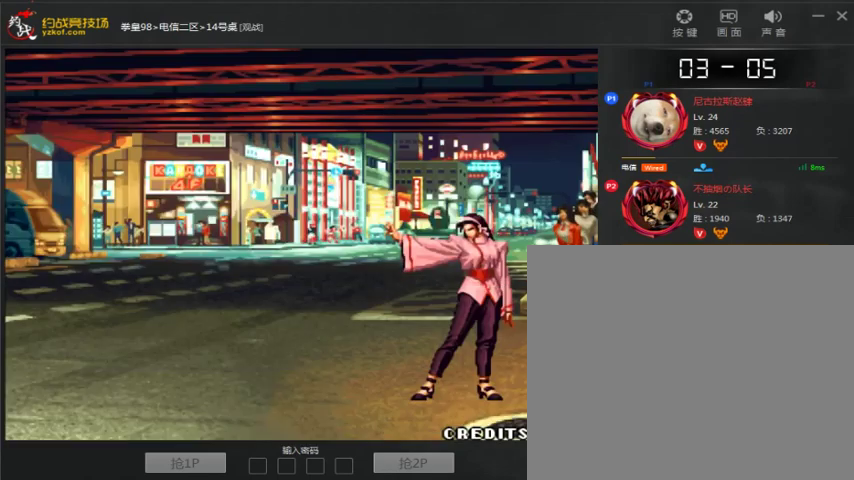
{"dt_ms": 500, "buttons": ["A"], "left_stick": "center", "events": [[467, "A", "down"]]}
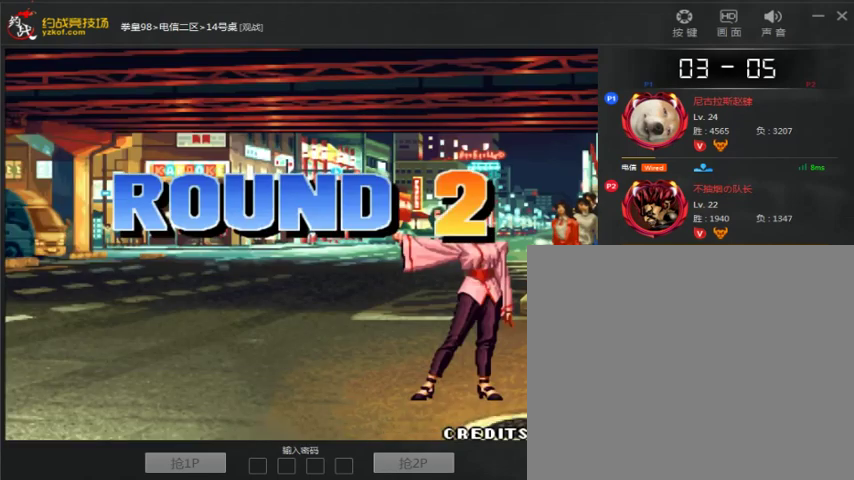
{"dt_ms": 500, "buttons": [], "left_stick": "center", "events": [[67, "A", "up"], [367, "A", "down"], [467, "A", "up"]]}
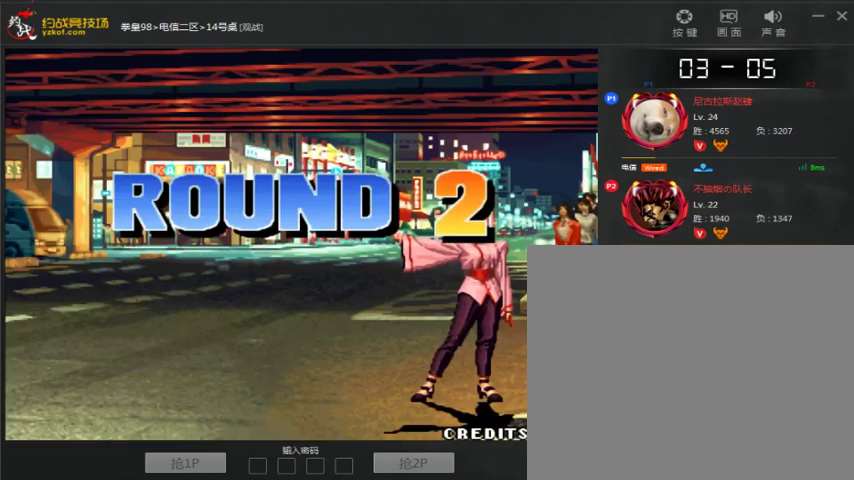
{"dt_ms": 500, "buttons": [], "left_stick": "center", "events": [[267, "A", "down"], [367, "A", "up"]]}
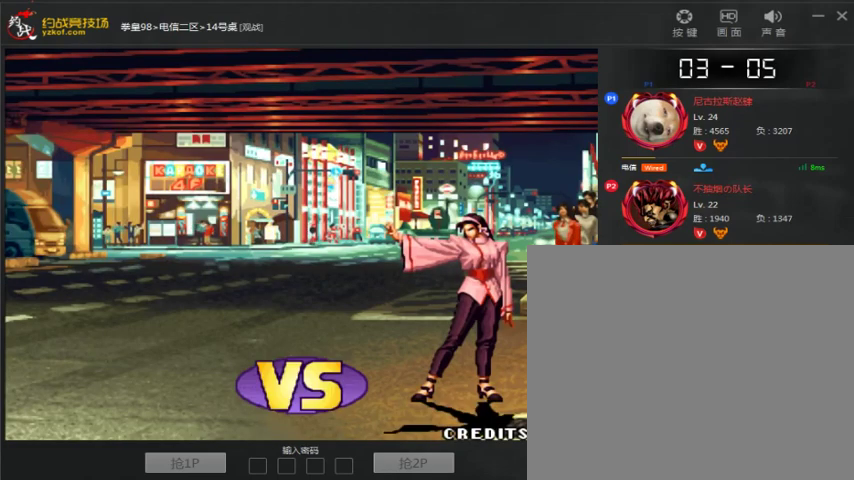
{"dt_ms": 500, "buttons": [], "left_stick": "center", "events": []}
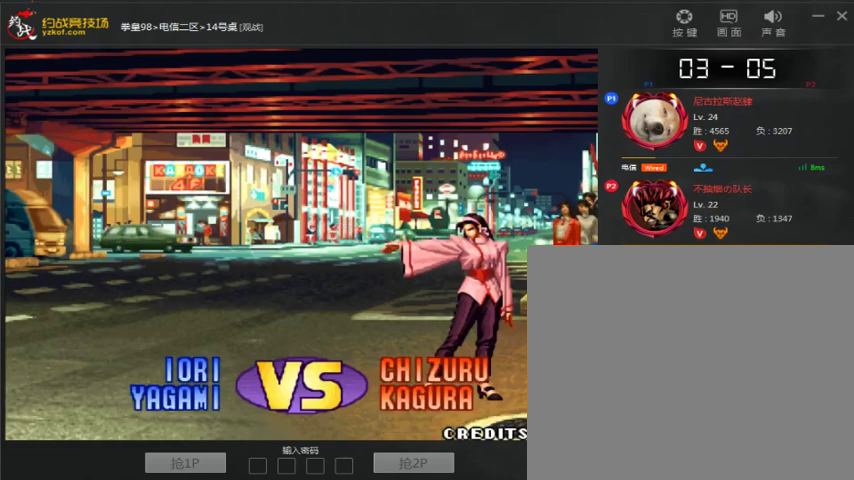
{"dt_ms": 500, "buttons": ["A"], "left_stick": "center", "events": [[67, "A", "down"], [300, "A", "up"], [400, "A", "down"]]}
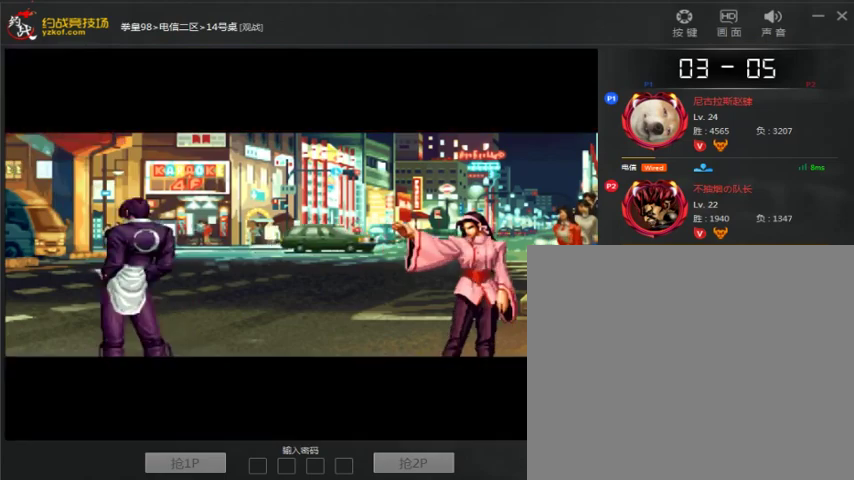
{"dt_ms": 500, "buttons": ["A"], "left_stick": "center", "events": [[200, "A", "up"], [300, "A", "down"], [400, "A", "up"], [500, "A", "down"]]}
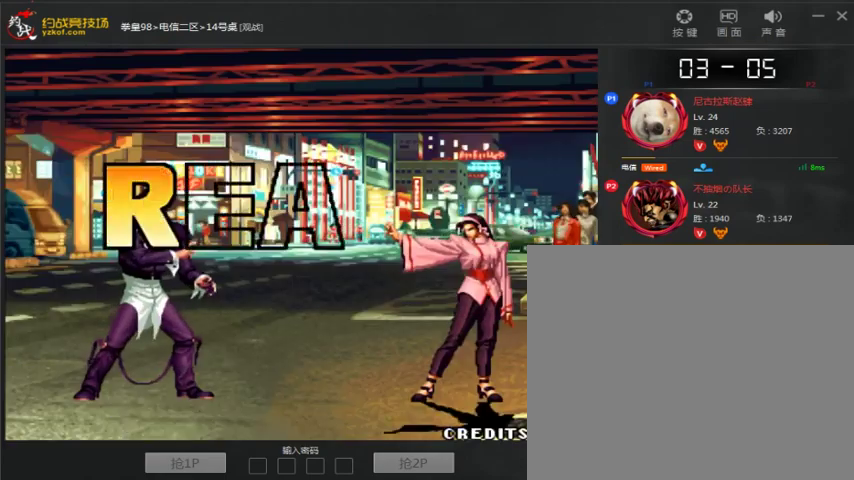
{"dt_ms": 500, "buttons": [], "left_stick": "center", "events": [[67, "A", "up"], [167, "A", "down"], [233, "A", "up"]]}
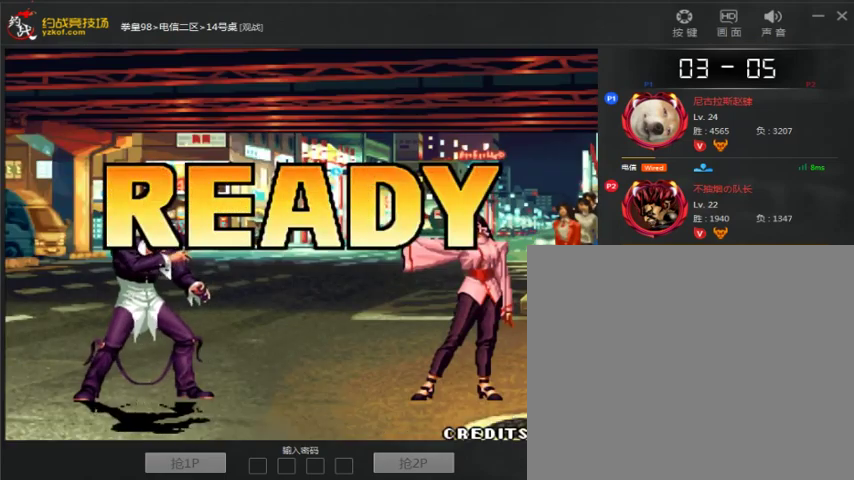
{"dt_ms": 500, "buttons": ["A"], "left_stick": "right", "events": [[333, "A", "down"], [500, "left_stick", "right"]]}
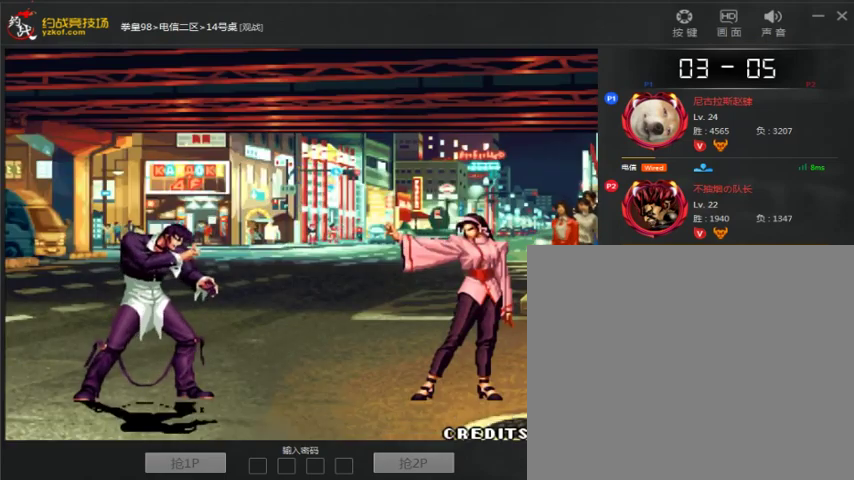
{"dt_ms": 500, "buttons": ["A"], "left_stick": "center", "events": [[100, "left_stick", "center"], [200, "A", "up"], [267, "A", "down"], [367, "A", "up"], [433, "A", "down"]]}
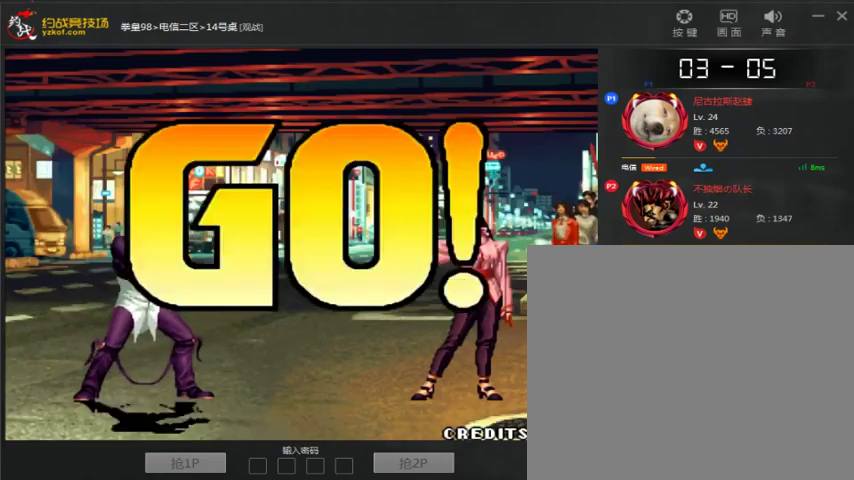
{"dt_ms": 500, "buttons": [], "left_stick": "right", "events": [[133, "A", "up"], [267, "A", "down"], [267, "left_stick", "down"], [333, "left_stick", "down-right"], [433, "A", "up"], [433, "left_stick", "right"]]}
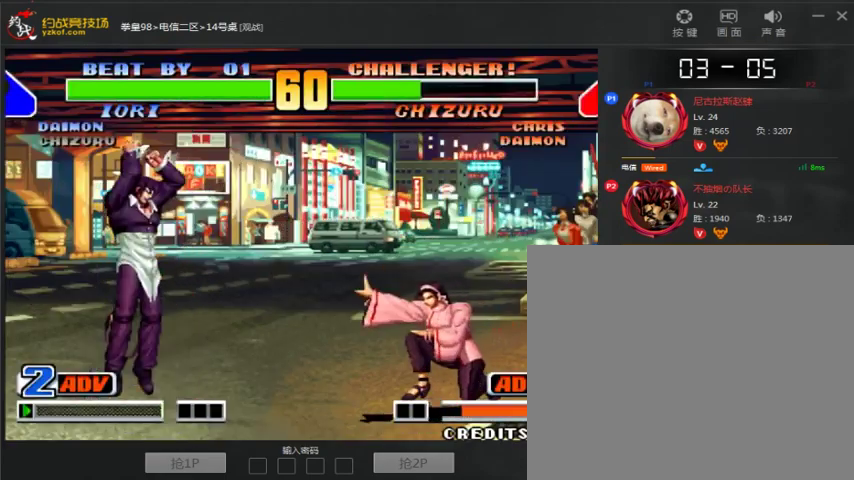
{"dt_ms": 500, "buttons": [], "left_stick": "left", "events": [[233, "left_stick", "left"], [333, "left_stick", "center"], [400, "left_stick", "left"]]}
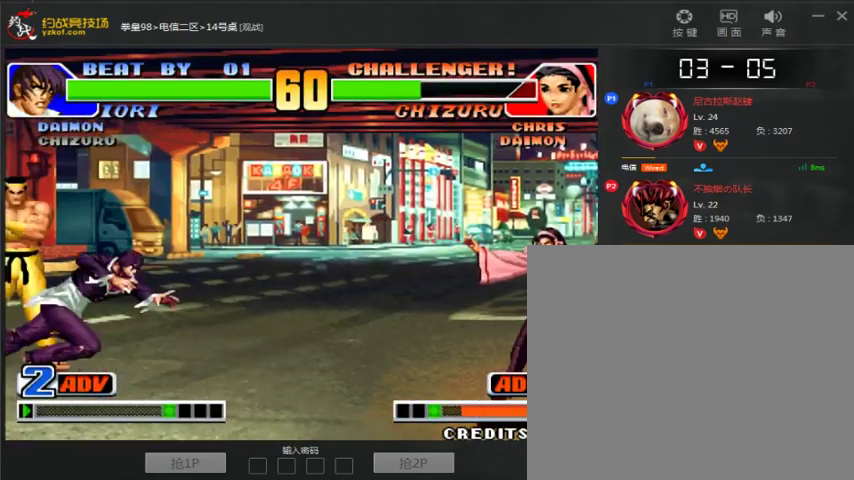
{"dt_ms": 500, "buttons": [], "left_stick": "right", "events": [[133, "left_stick", "right"]]}
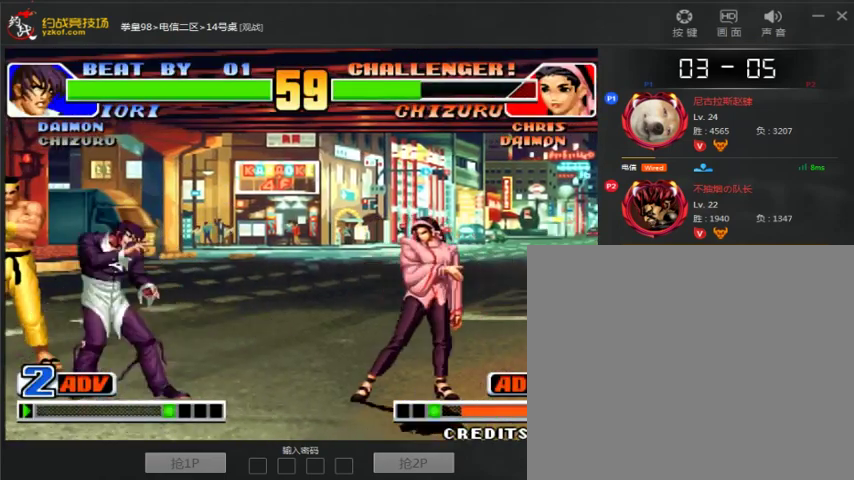
{"dt_ms": 500, "buttons": [], "left_stick": "center", "events": [[67, "left_stick", "left"], [200, "left_stick", "down-right"], [400, "left_stick", "left"], [467, "left_stick", "center"]]}
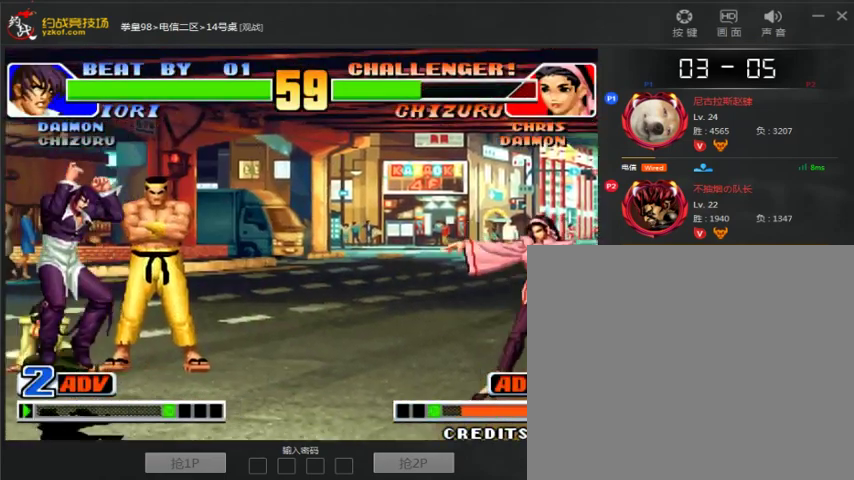
{"dt_ms": 1000, "buttons": [], "left_stick": "down-right", "events": [[33, "left_stick", "left"], [233, "left_stick", "center"], [500, "C", "down"], [500, "D", "down"], [667, "C", "up"], [667, "D", "up"], [667, "left_stick", "right"], [767, "left_stick", "down-right"], [867, "B", "down"], [967, "B", "up"]]}
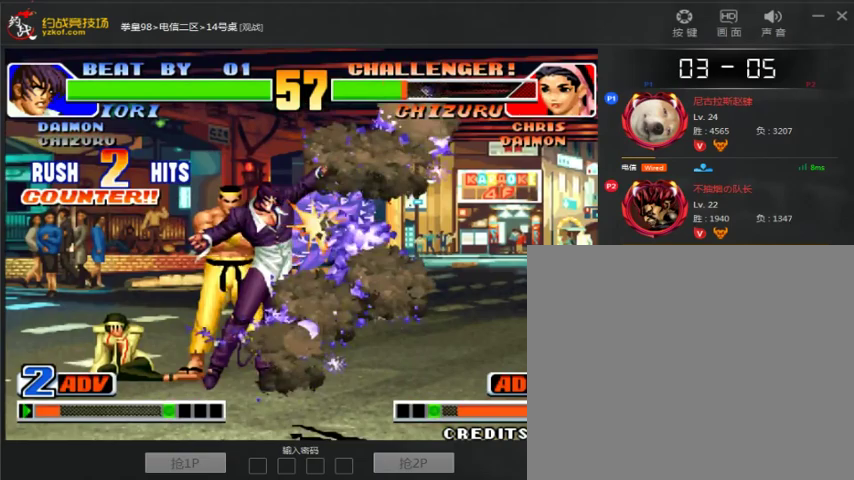
{"dt_ms": 500, "buttons": [], "left_stick": "center", "events": [[100, "left_stick", "right"], [200, "left_stick", "center"]]}
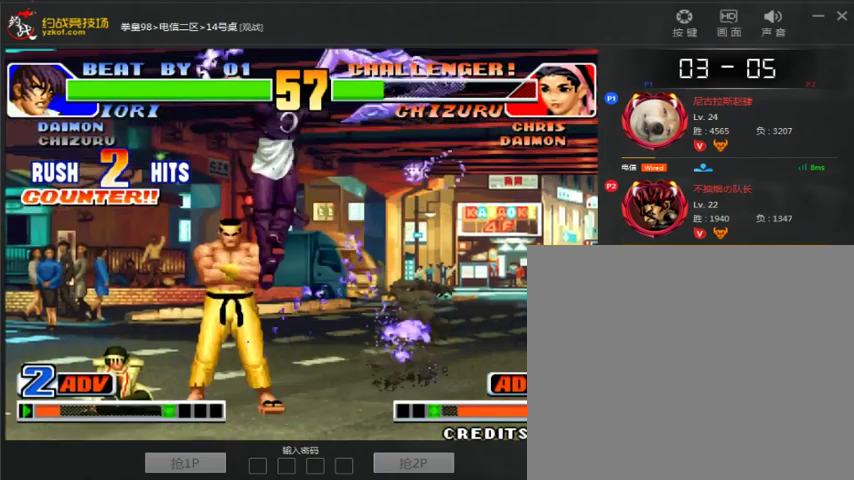
{"dt_ms": 500, "buttons": ["A", "B"], "left_stick": "center", "events": [[333, "A", "down"], [333, "B", "down"]]}
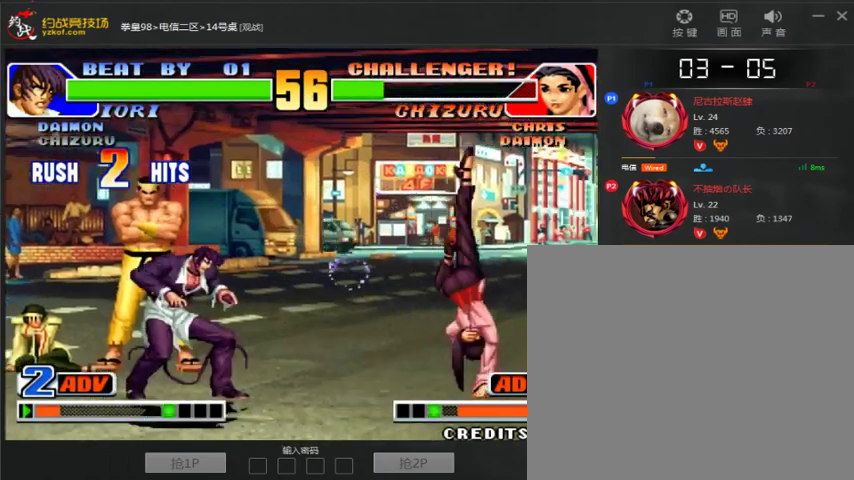
{"dt_ms": 500, "buttons": [], "left_stick": "down-right", "events": [[33, "B", "up"], [100, "A", "up"], [100, "left_stick", "right"], [500, "left_stick", "down-right"]]}
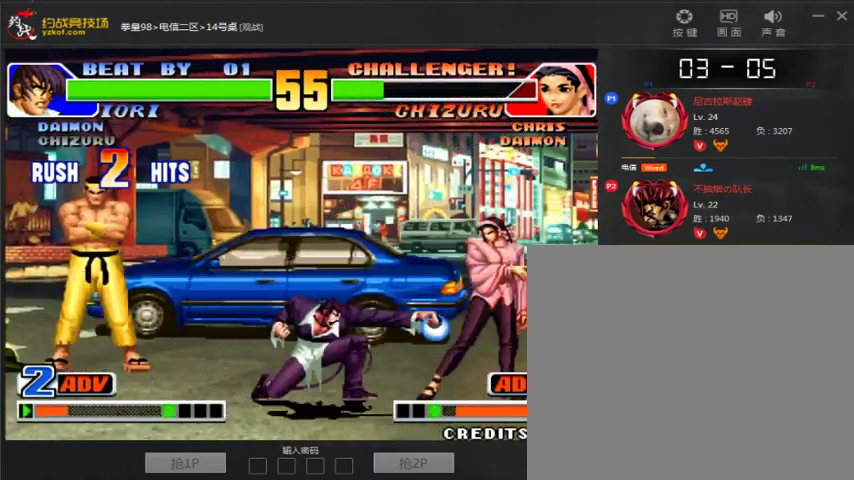
{"dt_ms": 500, "buttons": [], "left_stick": "left", "events": [[267, "B", "down"], [433, "B", "up"], [467, "left_stick", "left"]]}
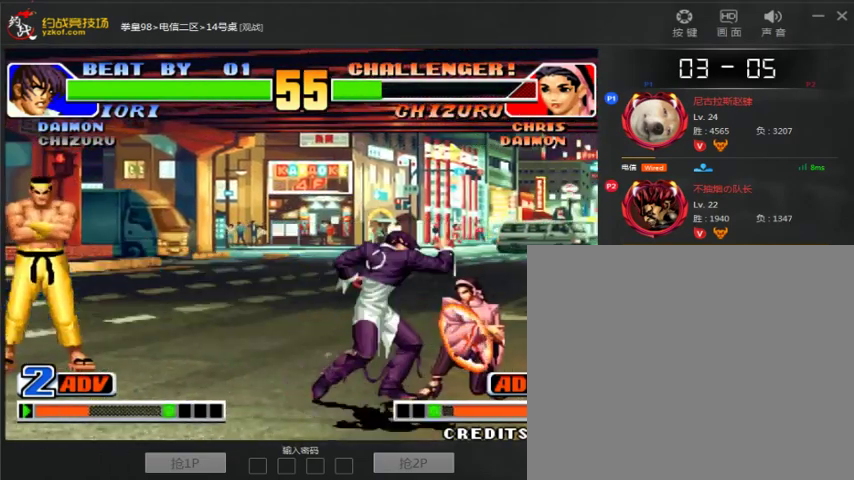
{"dt_ms": 500, "buttons": ["A"], "left_stick": "center", "events": [[67, "left_stick", "down-right"], [167, "left_stick", "down-left"], [233, "A", "down"], [367, "left_stick", "center"]]}
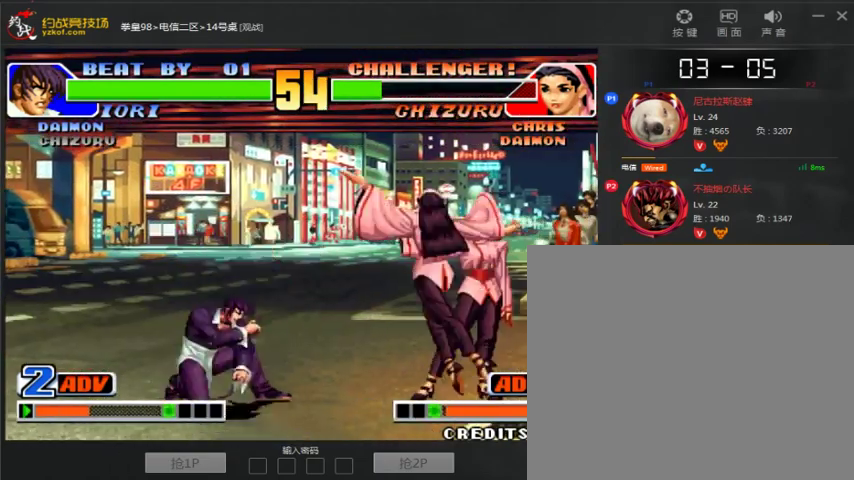
{"dt_ms": 500, "buttons": ["B"], "left_stick": "down-right", "events": [[167, "A", "up"], [333, "left_stick", "right"], [433, "B", "down"], [433, "left_stick", "down-right"]]}
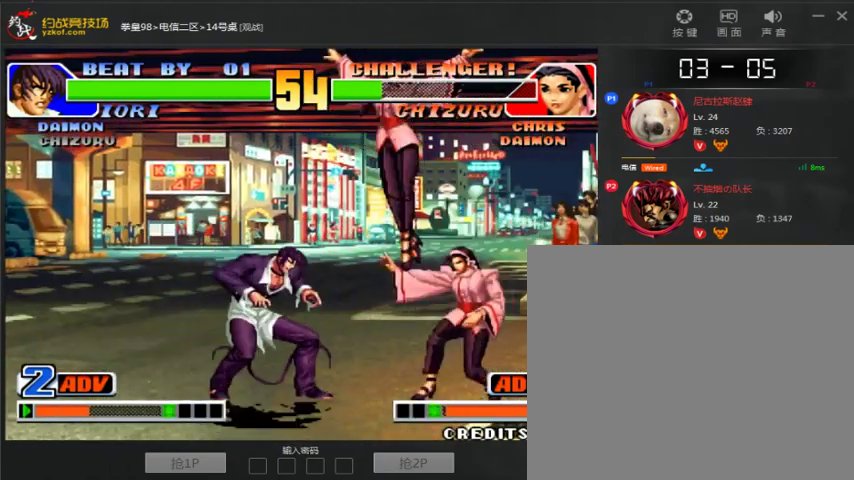
{"dt_ms": 500, "buttons": [], "left_stick": "down-left", "events": [[133, "B", "up"], [267, "left_stick", "left"], [433, "left_stick", "down-left"]]}
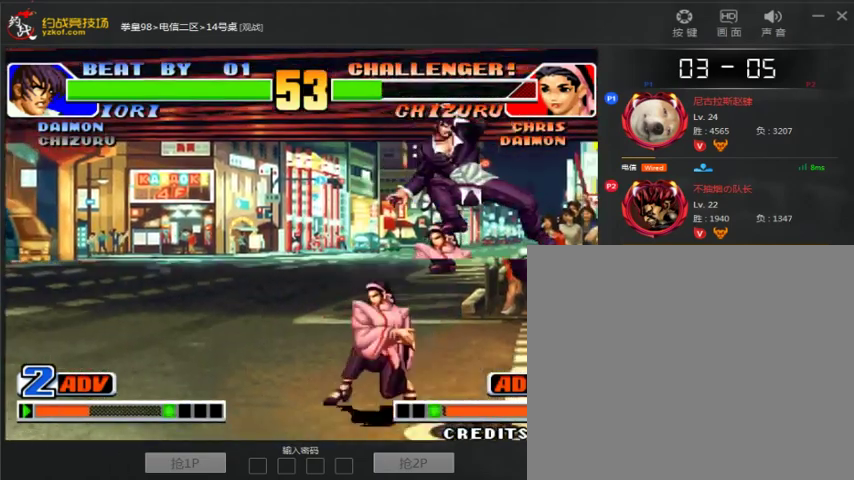
{"dt_ms": 500, "buttons": [], "left_stick": "left", "events": [[33, "C", "down"], [33, "D", "down"], [167, "C", "up"], [167, "D", "up"], [167, "left_stick", "right"], [233, "left_stick", "down"], [300, "left_stick", "left"], [333, "A", "down"], [400, "A", "up"]]}
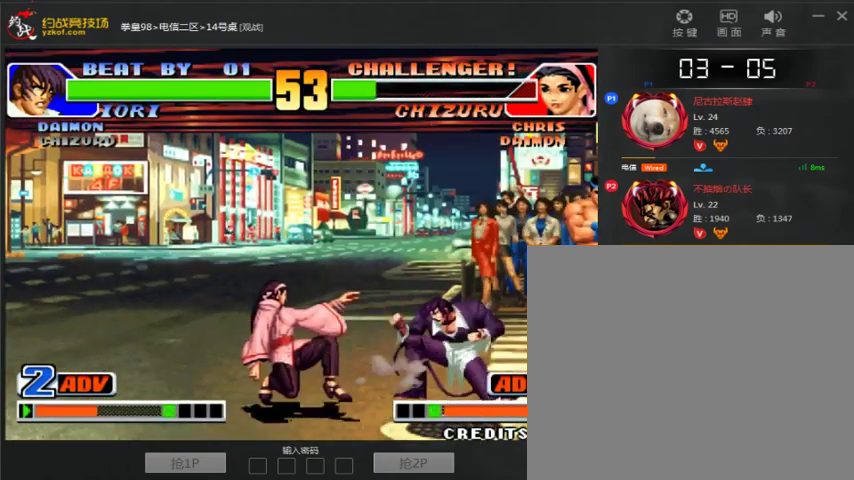
{"dt_ms": 500, "buttons": [], "left_stick": "left", "events": []}
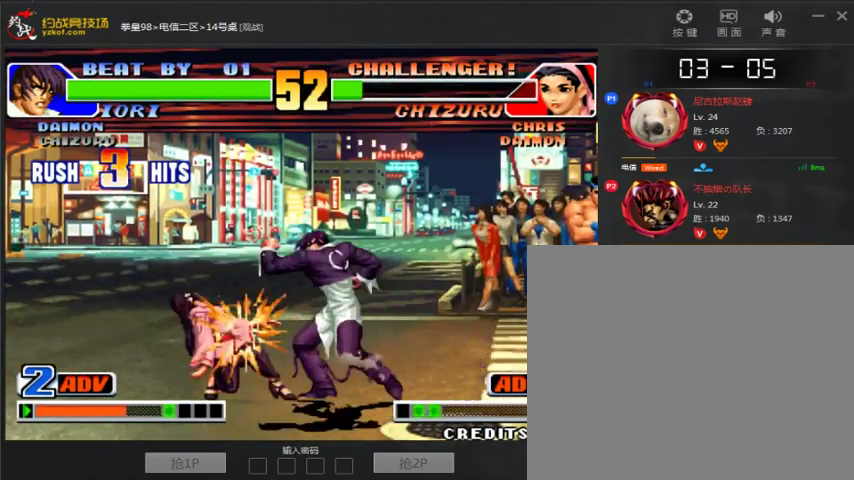
{"dt_ms": 500, "buttons": [], "left_stick": "center", "events": [[33, "left_stick", "center"]]}
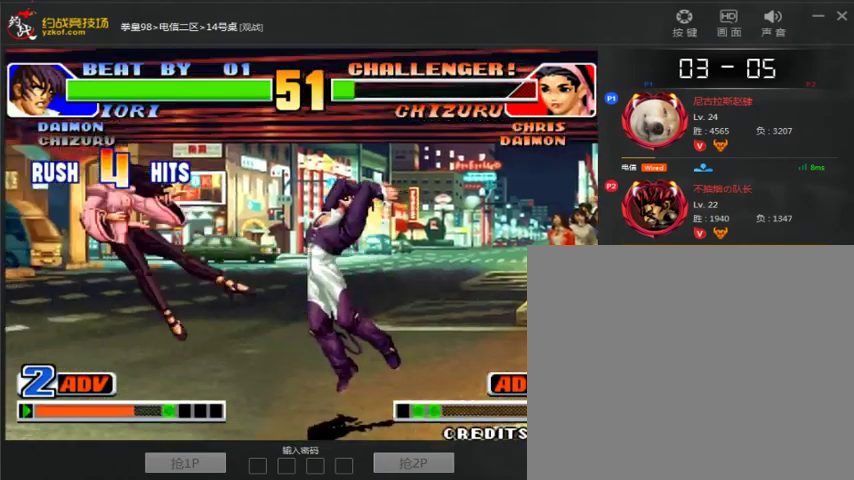
{"dt_ms": 500, "buttons": [], "left_stick": "center", "events": []}
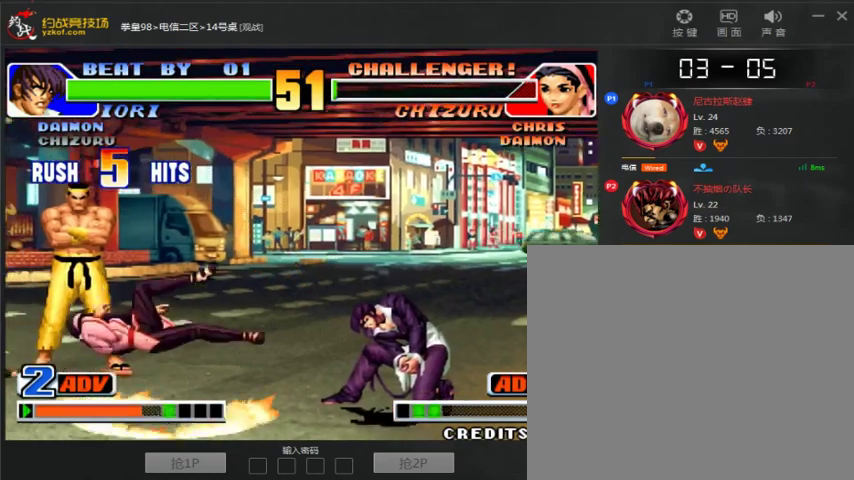
{"dt_ms": 500, "buttons": [], "left_stick": "center", "events": []}